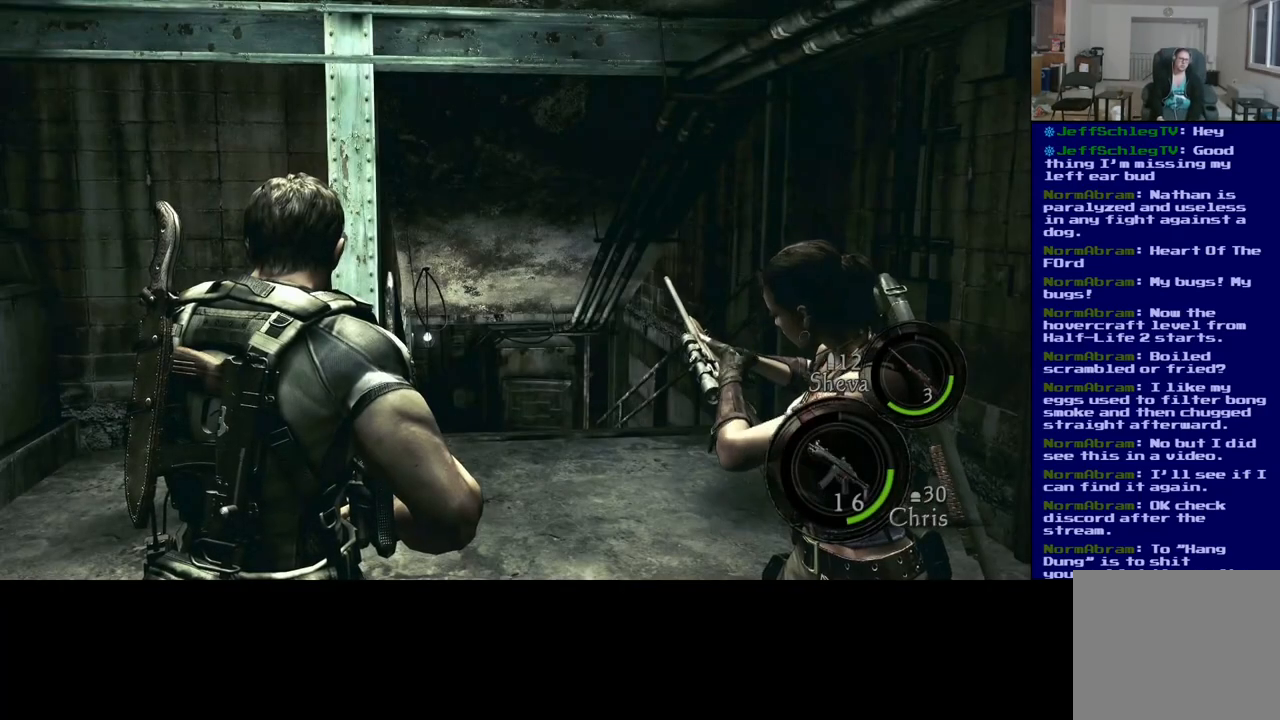
Gameplay with a controller (Xbox layout); each line is a JSON object with the inputs held at the frame after it. "events" lists button and stick changes between this image and that frame as [ms after this image, input, new state], when the widget could be followed in between. Not read: L2.
{"buttons": [], "left_stick": "up-left", "right_stick": "left", "events": [[450, "right_stick", "left"], [500, "left_stick", "up-left"]]}
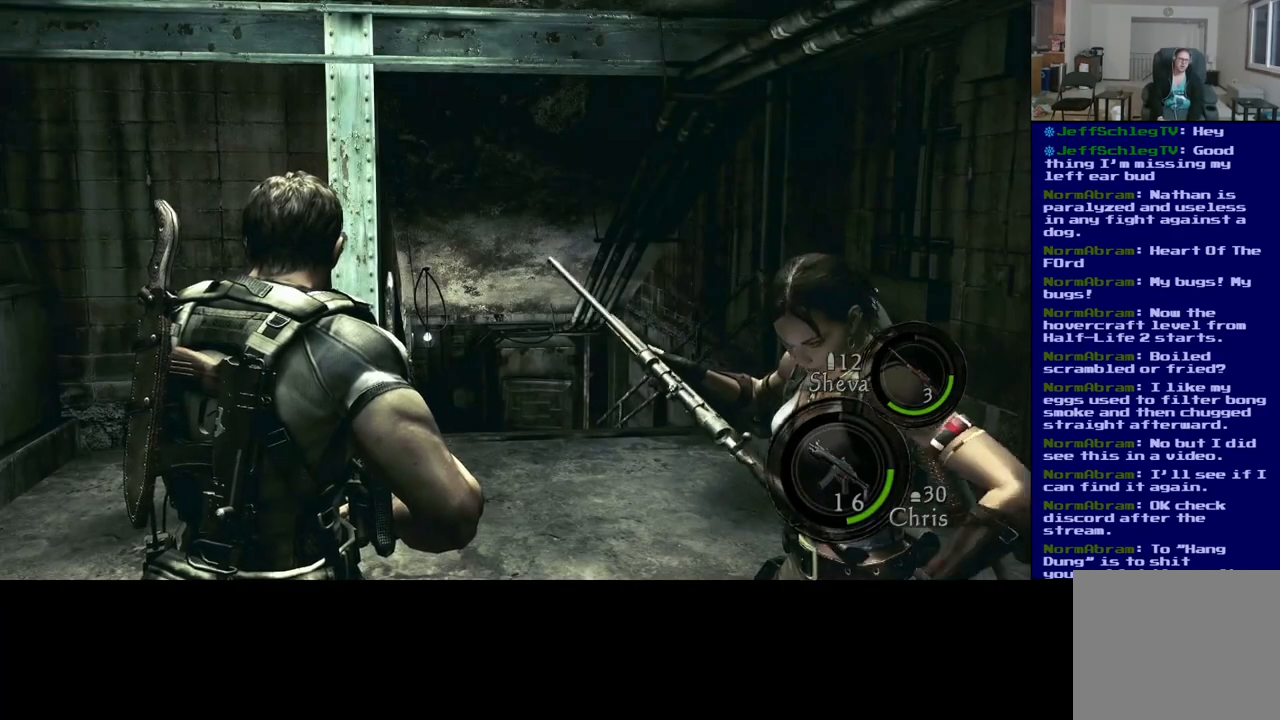
{"buttons": [], "left_stick": "up", "right_stick": "center", "events": [[267, "right_stick", "center"], [317, "left_stick", "up"]]}
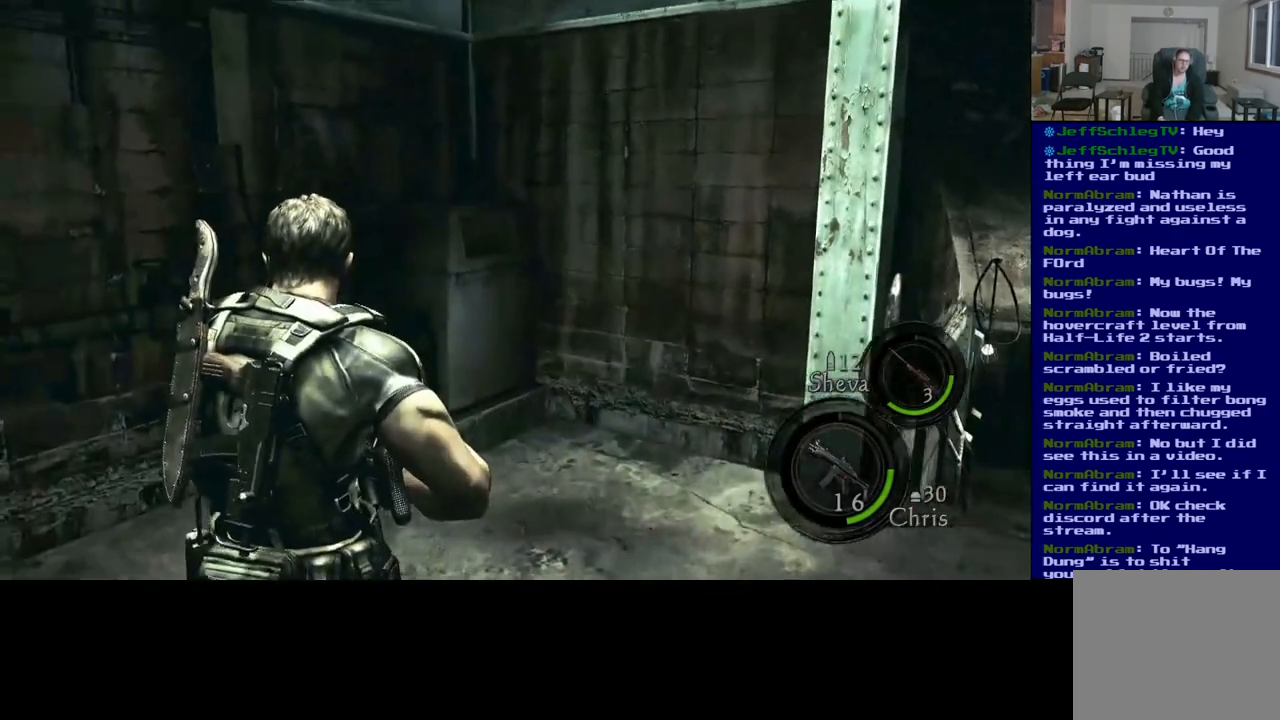
{"buttons": [], "left_stick": "up", "right_stick": "left", "events": [[350, "right_stick", "left"]]}
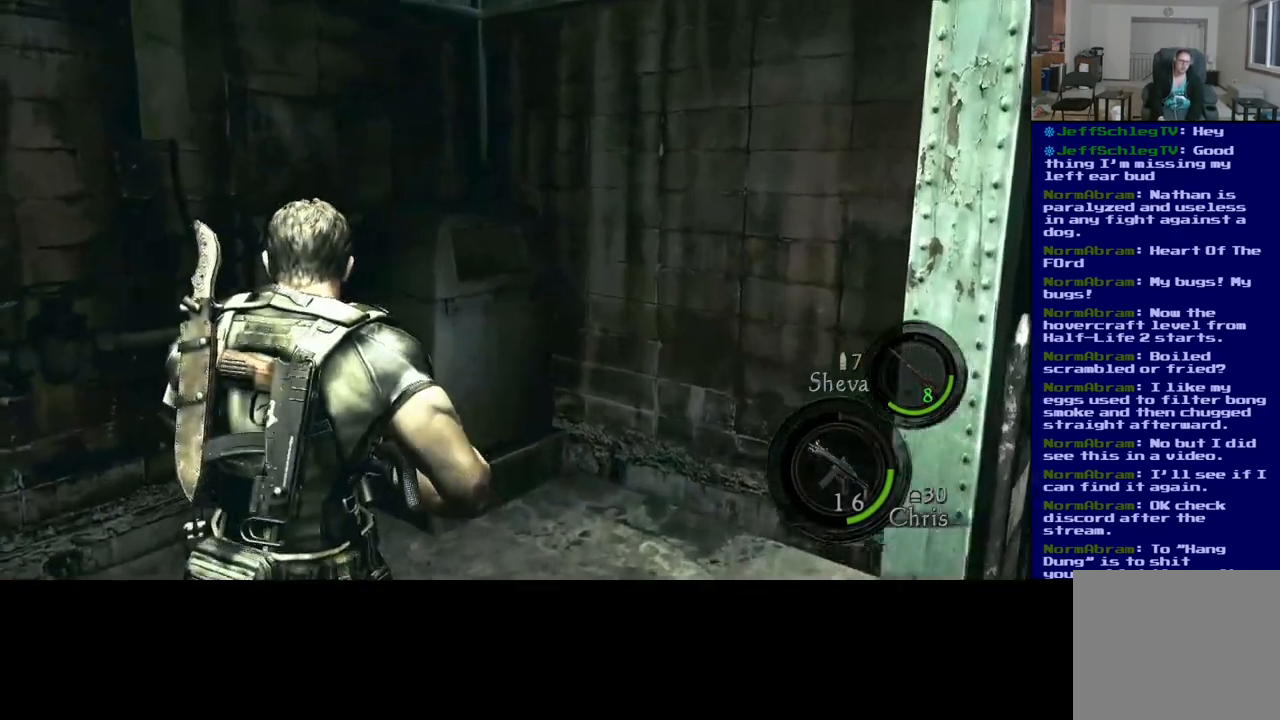
{"buttons": [], "left_stick": "up", "right_stick": "left", "events": []}
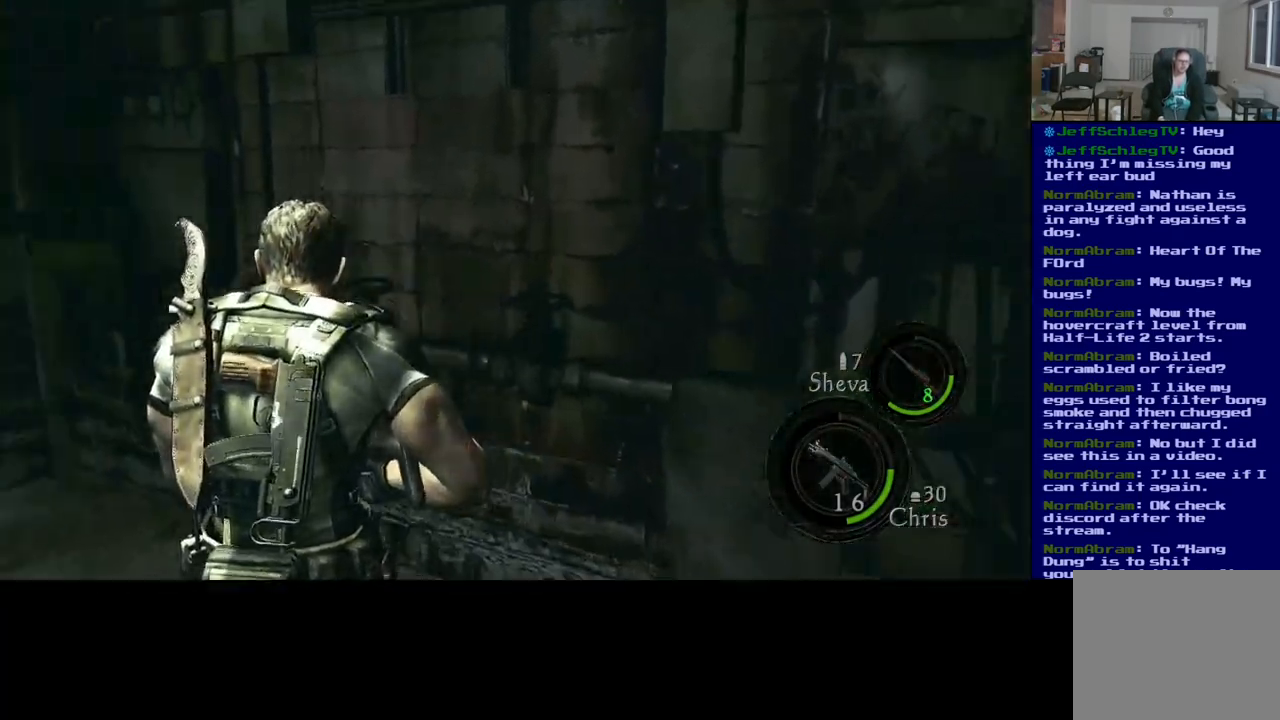
{"buttons": [], "left_stick": "up", "right_stick": "left", "events": [[250, "right_stick", "center"], [467, "right_stick", "left"]]}
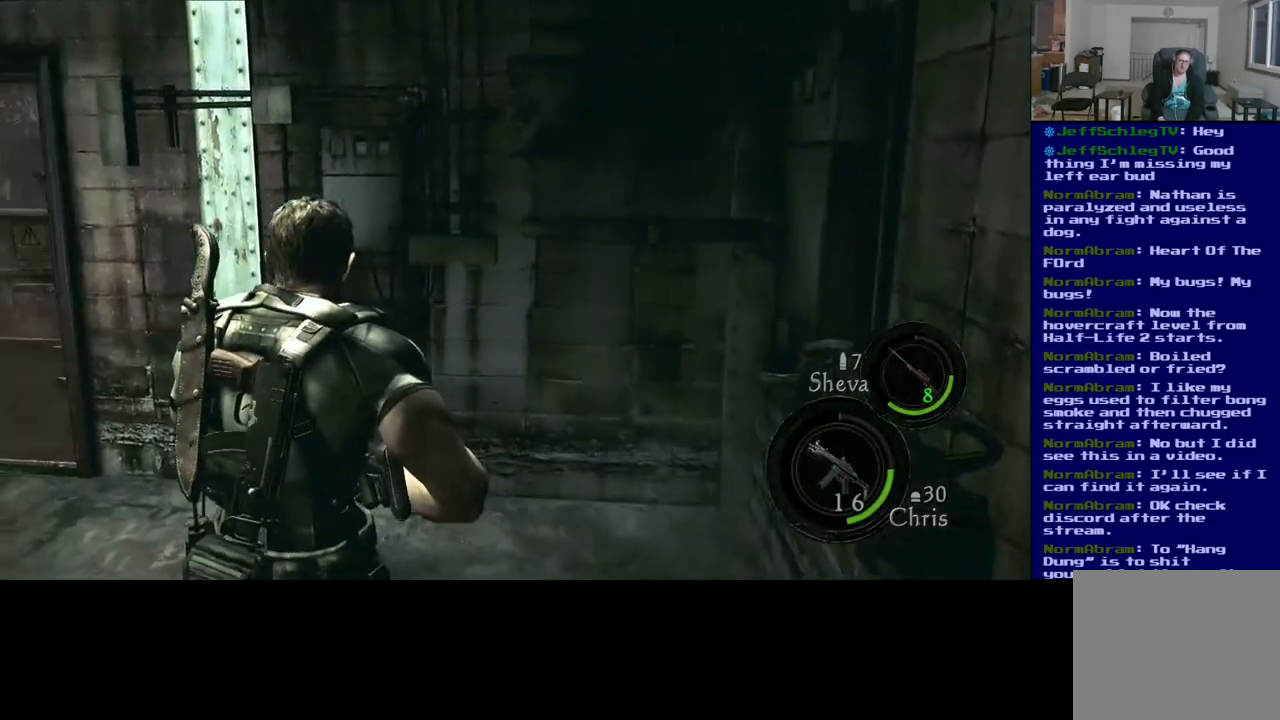
{"buttons": [], "left_stick": "up", "right_stick": "center", "events": [[417, "right_stick", "center"]]}
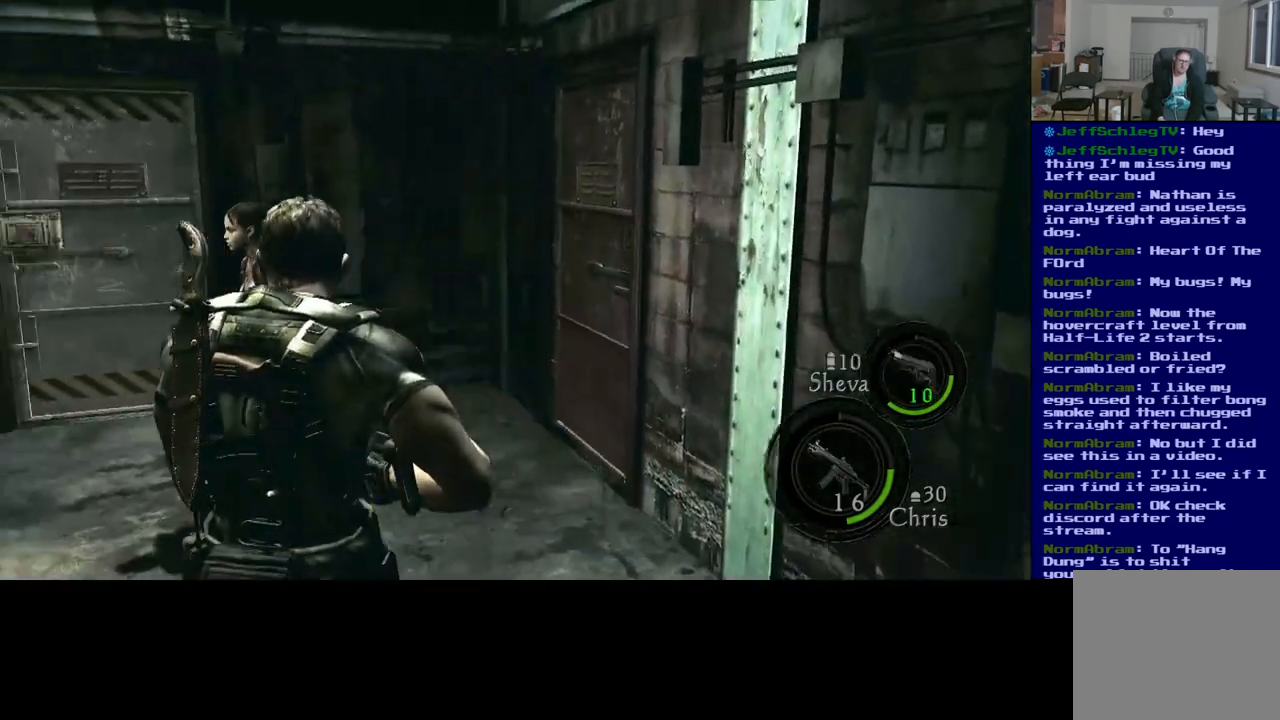
{"buttons": [], "left_stick": "up", "right_stick": "center", "events": [[183, "right_stick", "left"], [367, "right_stick", "center"]]}
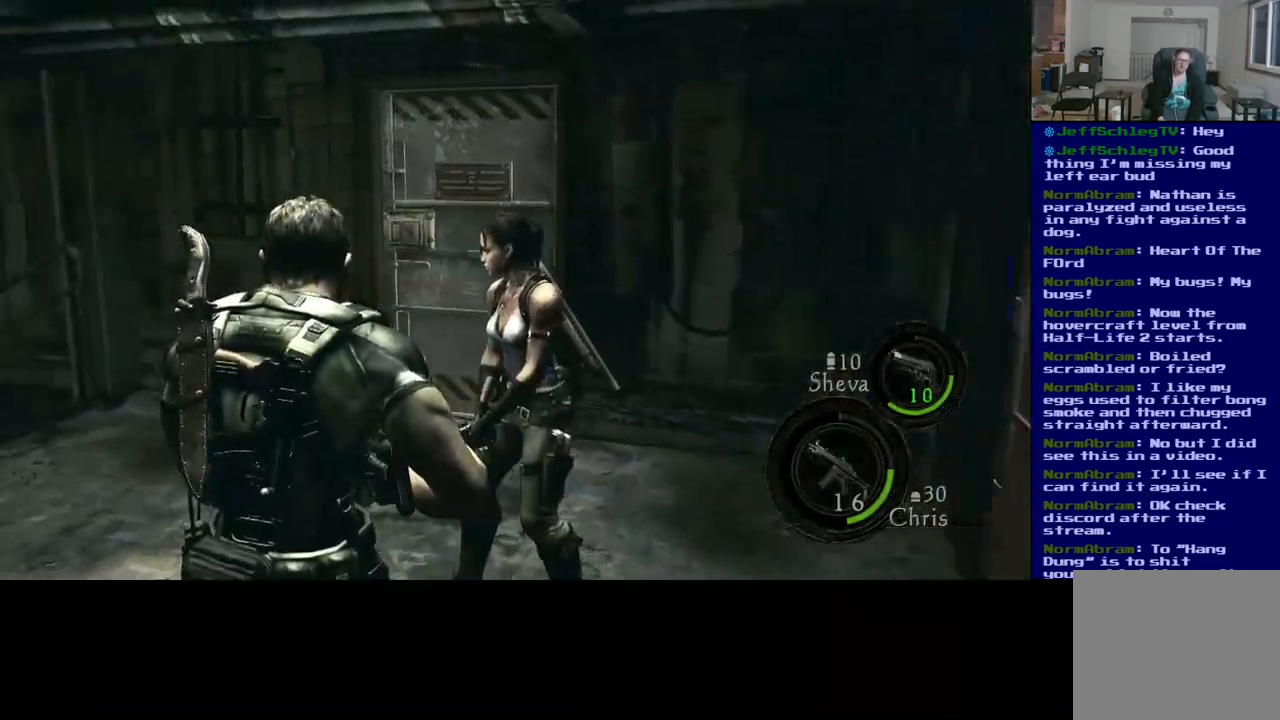
{"buttons": [], "left_stick": "up-right", "right_stick": "left", "events": [[167, "right_stick", "left"], [367, "left_stick", "up-right"]]}
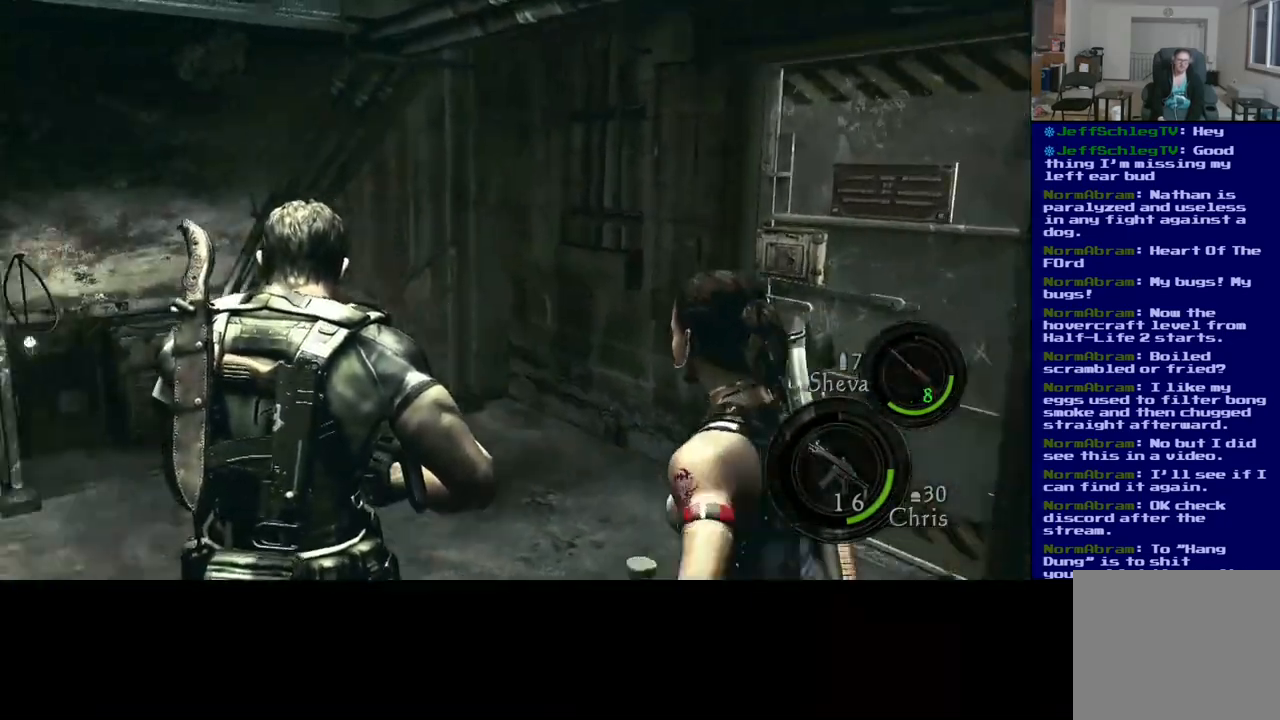
{"buttons": [], "left_stick": "up-right", "right_stick": "down-left", "events": [[83, "right_stick", "center"], [433, "right_stick", "down-left"]]}
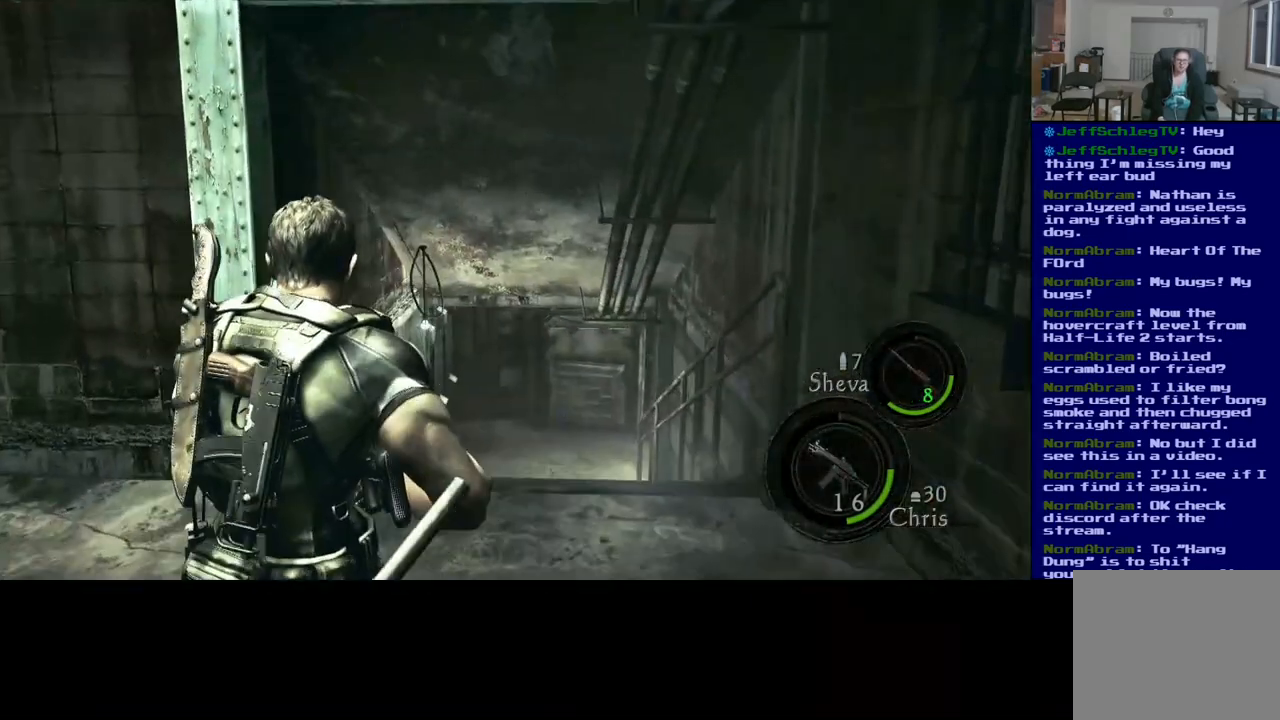
{"buttons": [], "left_stick": "up", "right_stick": "down-left", "events": [[200, "right_stick", "down"], [367, "left_stick", "up"], [400, "right_stick", "down-left"]]}
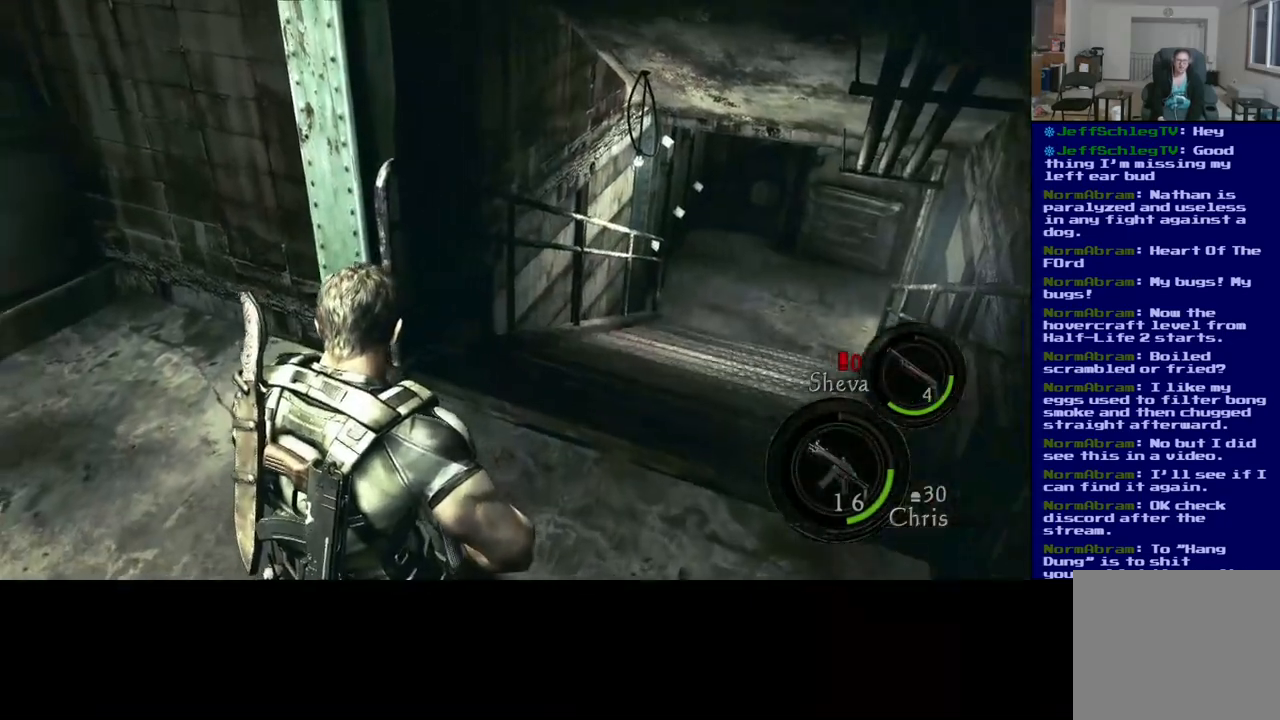
{"buttons": [], "left_stick": "up", "right_stick": "up-left", "events": [[83, "left_stick", "up-left"], [100, "right_stick", "up-left"], [367, "left_stick", "up"]]}
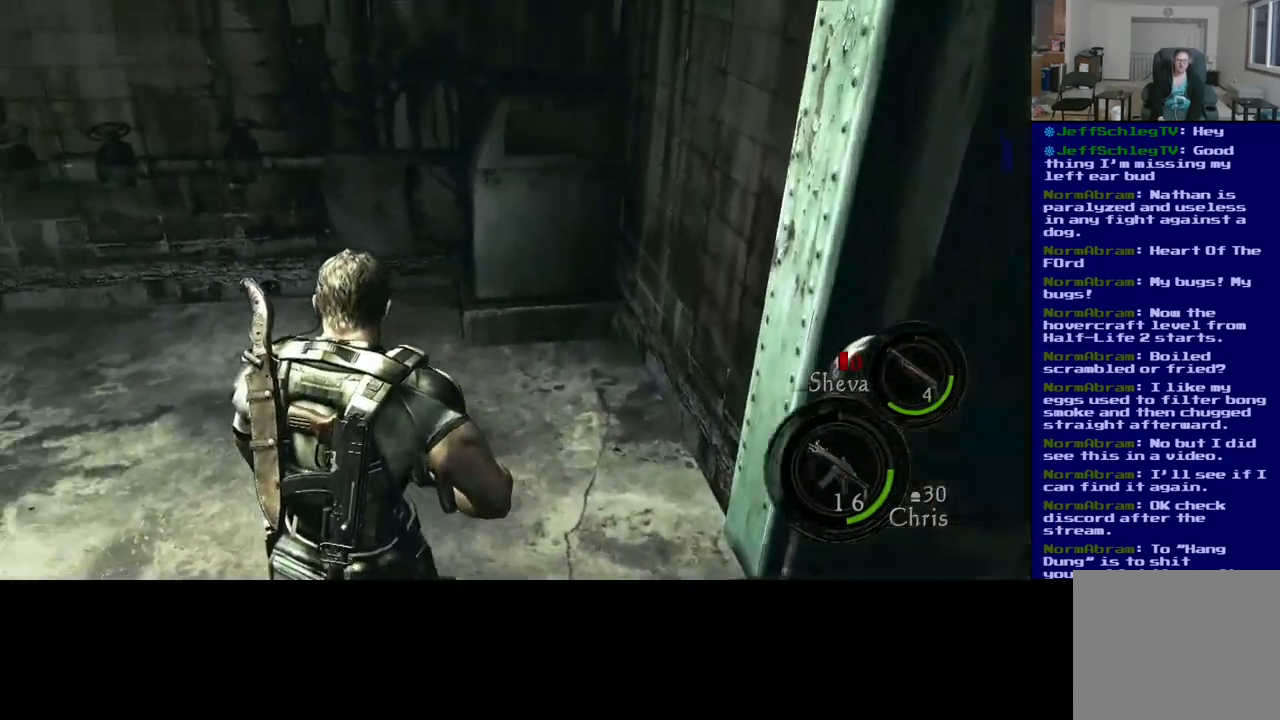
{"buttons": [], "left_stick": "up", "right_stick": "center", "events": [[50, "right_stick", "center"], [283, "right_stick", "left"], [417, "right_stick", "center"]]}
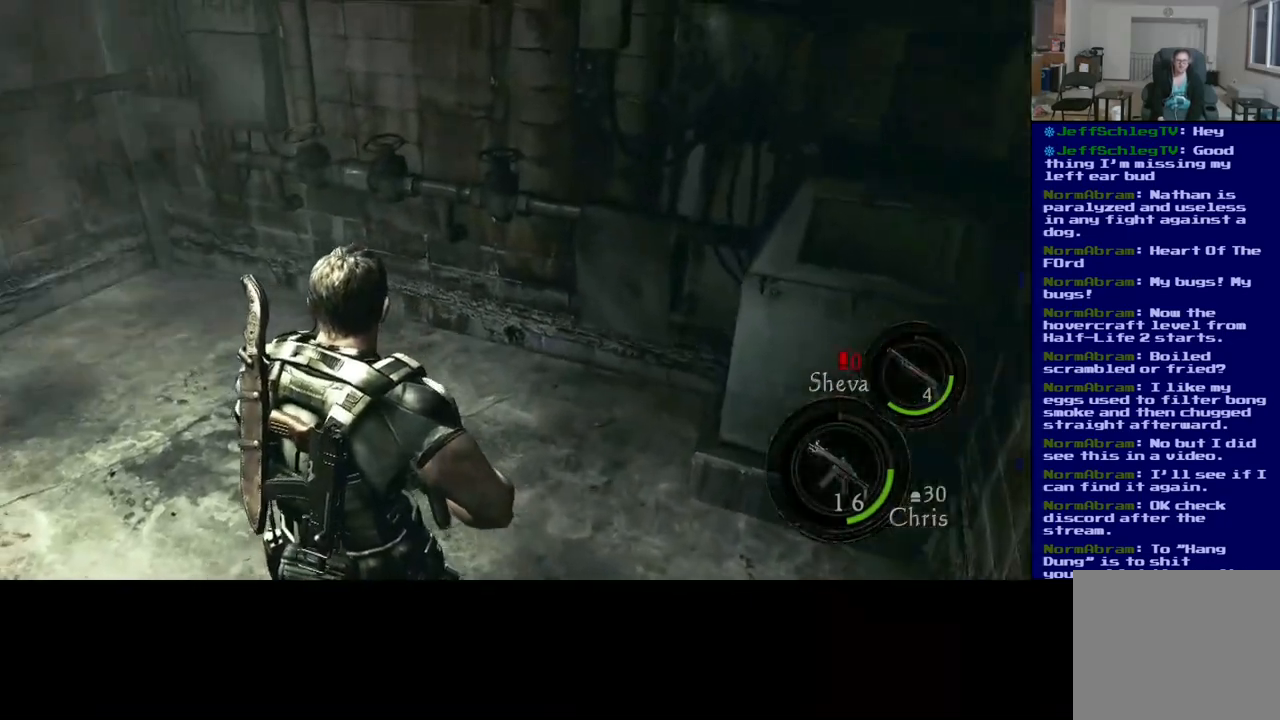
{"buttons": [], "left_stick": "center", "right_stick": "center", "events": [[33, "left_stick", "center"], [350, "A", "down"], [500, "A", "up"]]}
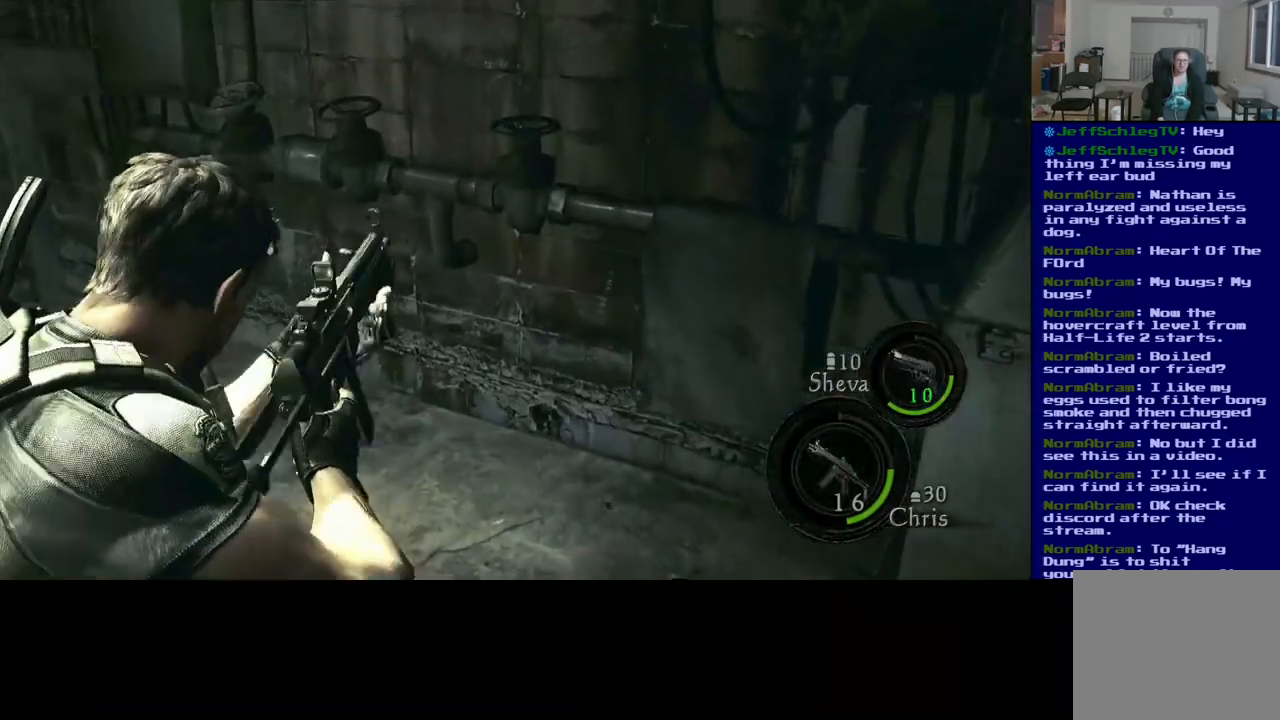
{"buttons": [], "left_stick": "center", "right_stick": "center", "events": []}
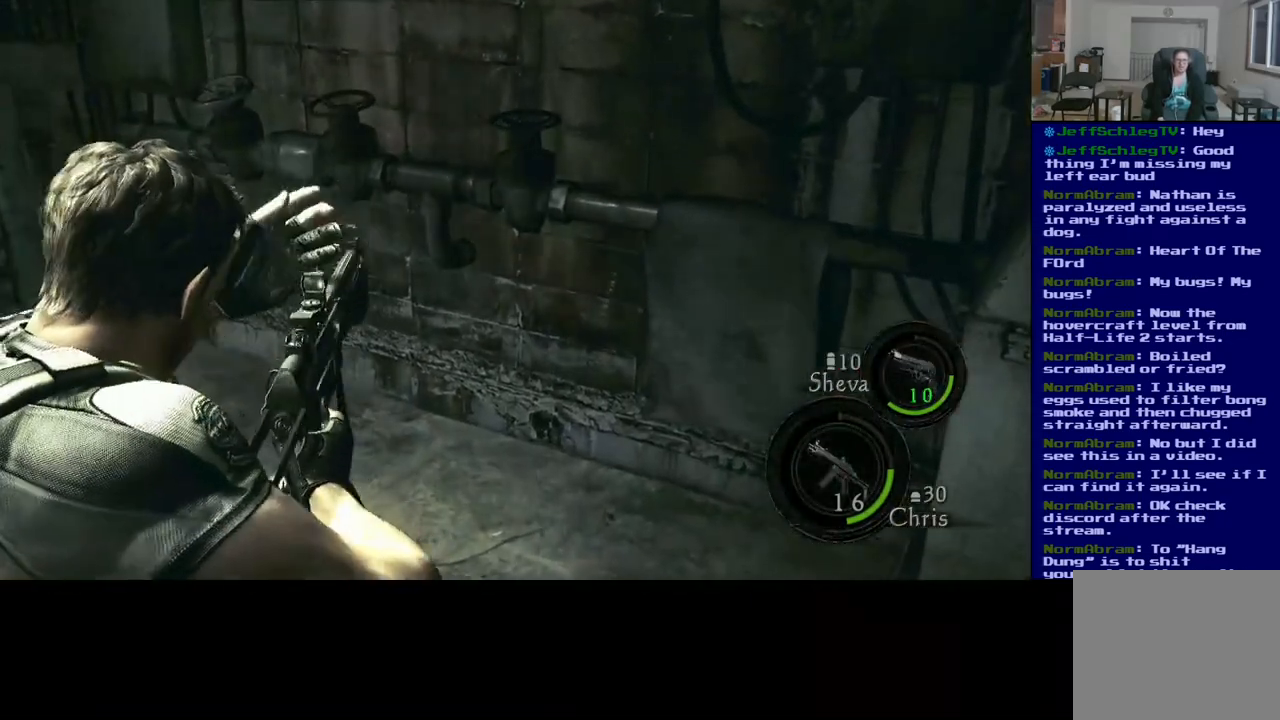
{"buttons": [], "left_stick": "center", "right_stick": "center", "events": []}
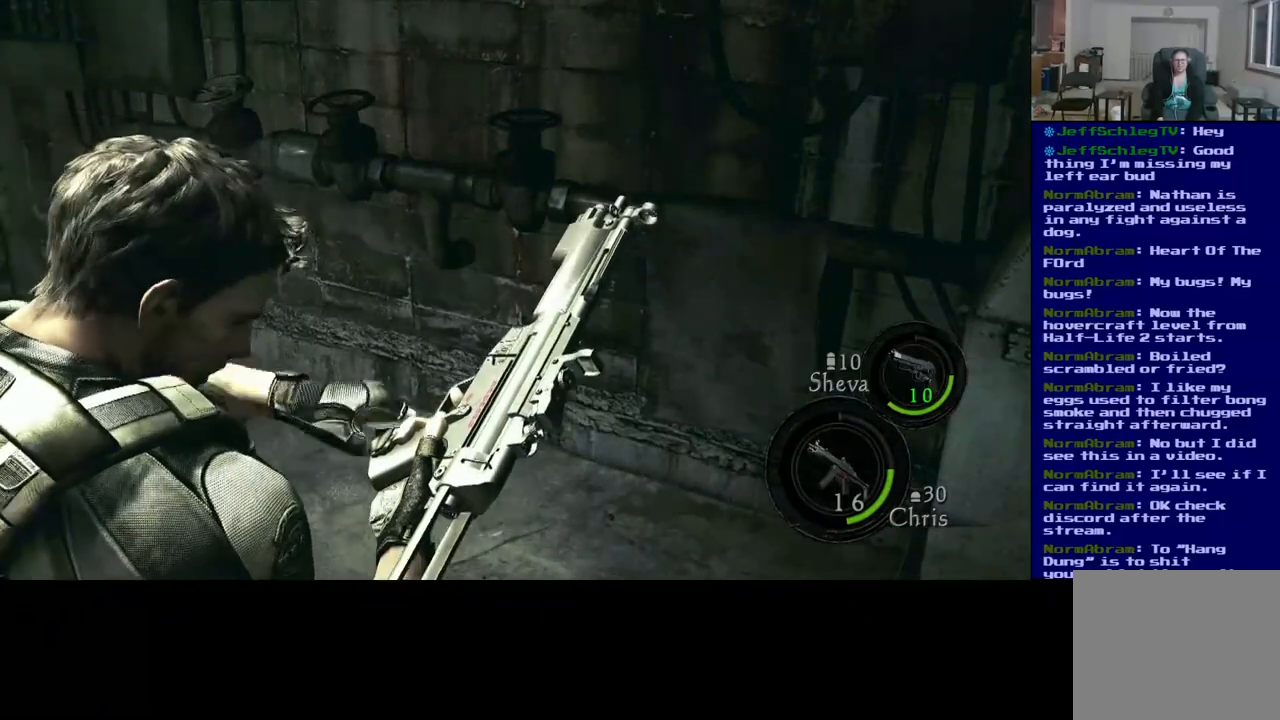
{"buttons": [], "left_stick": "center", "right_stick": "center", "events": []}
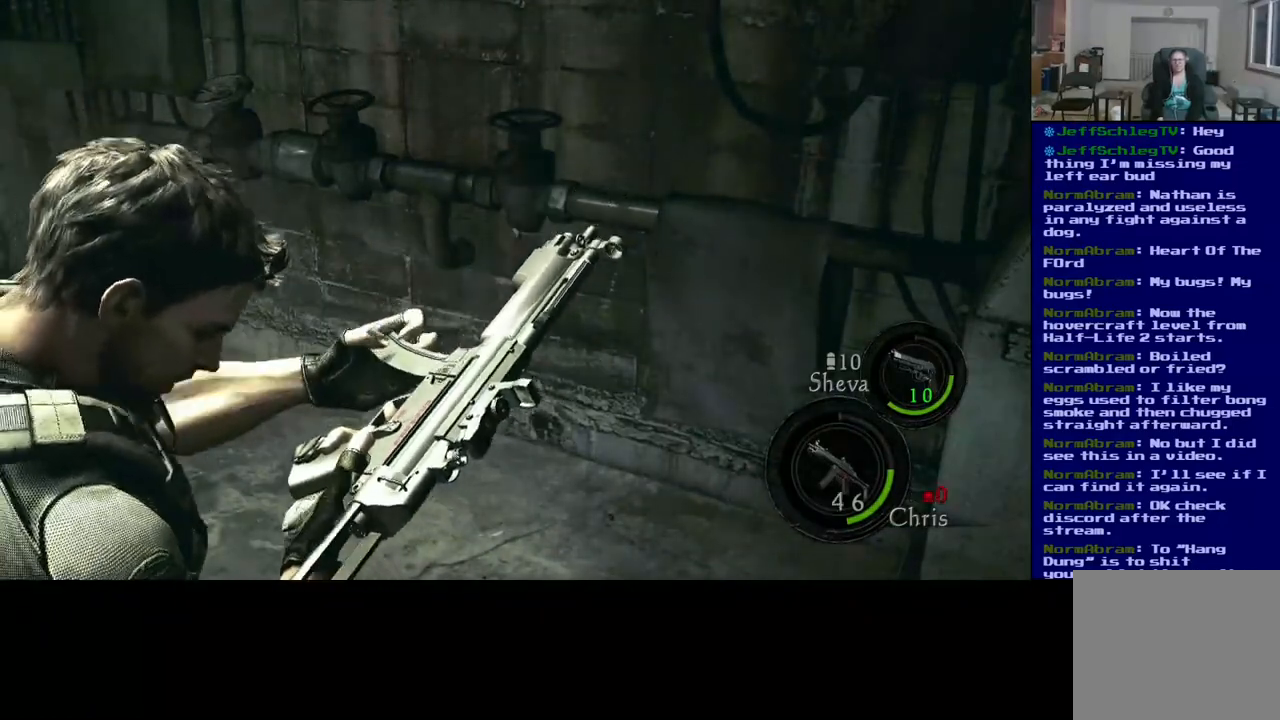
{"buttons": [], "left_stick": "center", "right_stick": "center", "events": []}
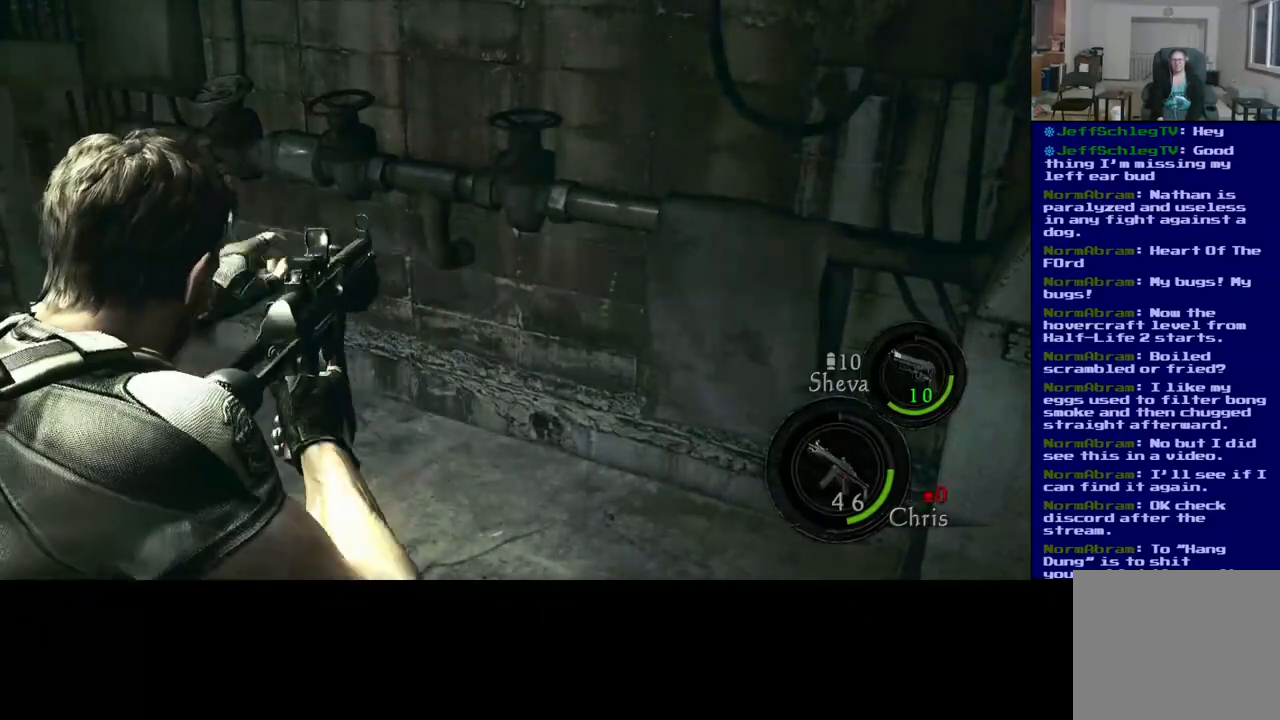
{"buttons": [], "left_stick": "center", "right_stick": "left", "events": [[500, "right_stick", "left"]]}
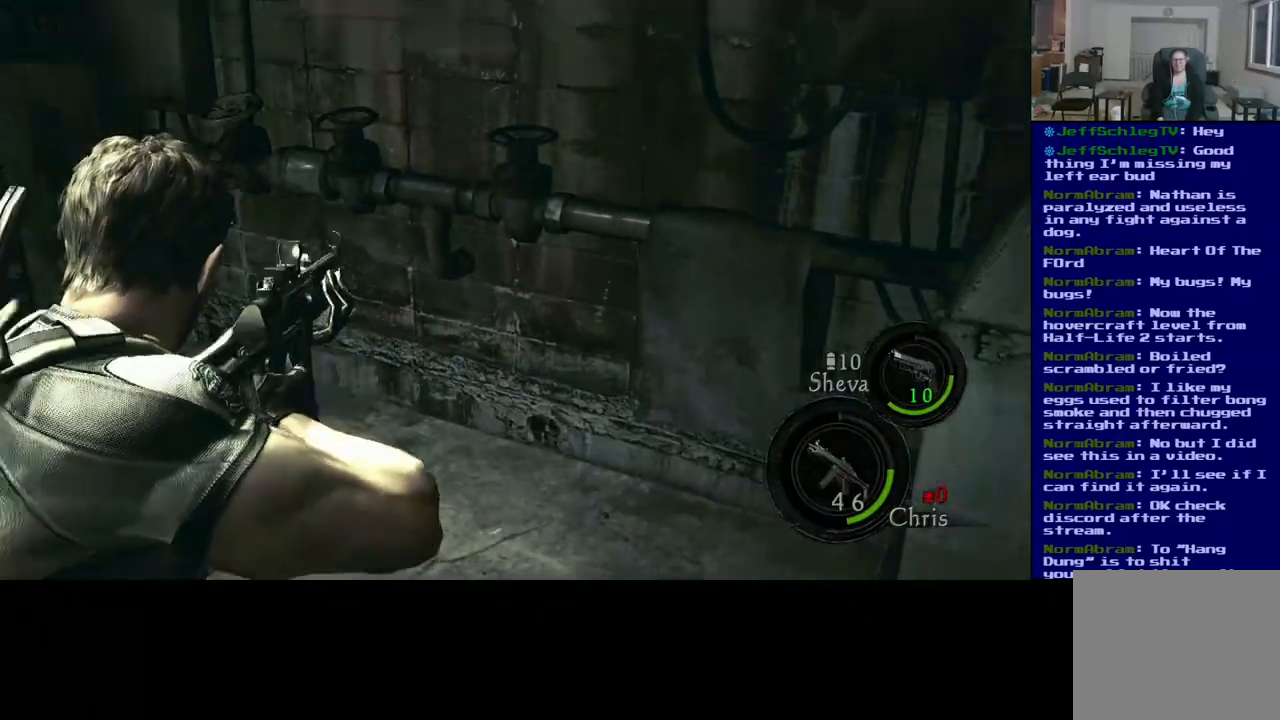
{"buttons": [], "left_stick": "up-right", "right_stick": "left", "events": [[83, "left_stick", "up-right"]]}
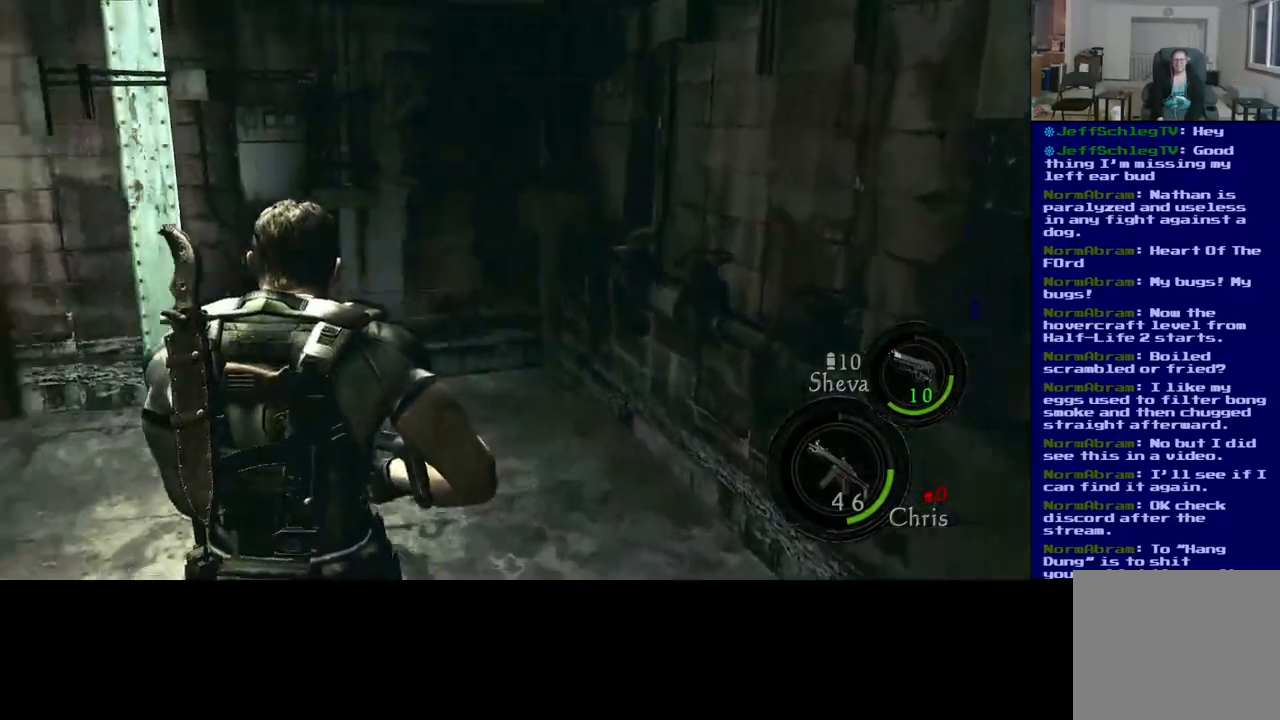
{"buttons": [], "left_stick": "up-right", "right_stick": "left", "events": [[117, "right_stick", "center"], [383, "right_stick", "left"]]}
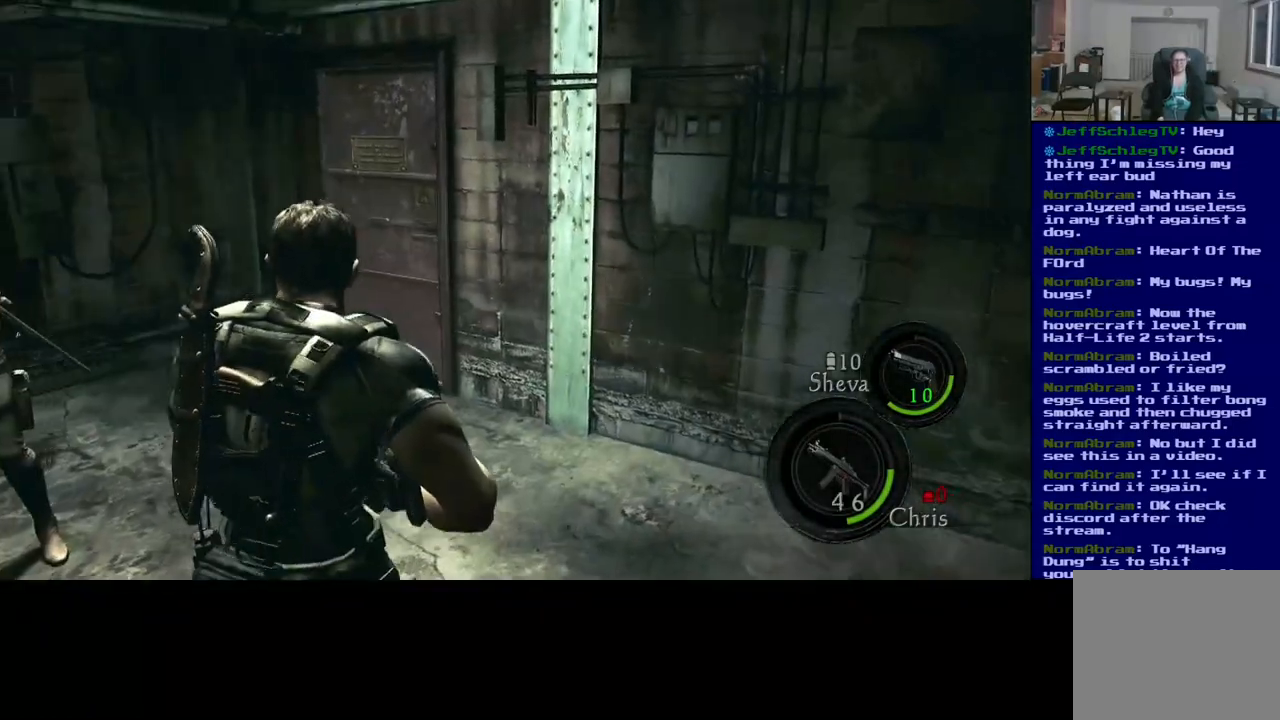
{"buttons": ["L3"], "left_stick": "up", "right_stick": "right", "events": [[117, "left_stick", "up"], [117, "right_stick", "center"], [200, "L3", "down"], [483, "right_stick", "right"]]}
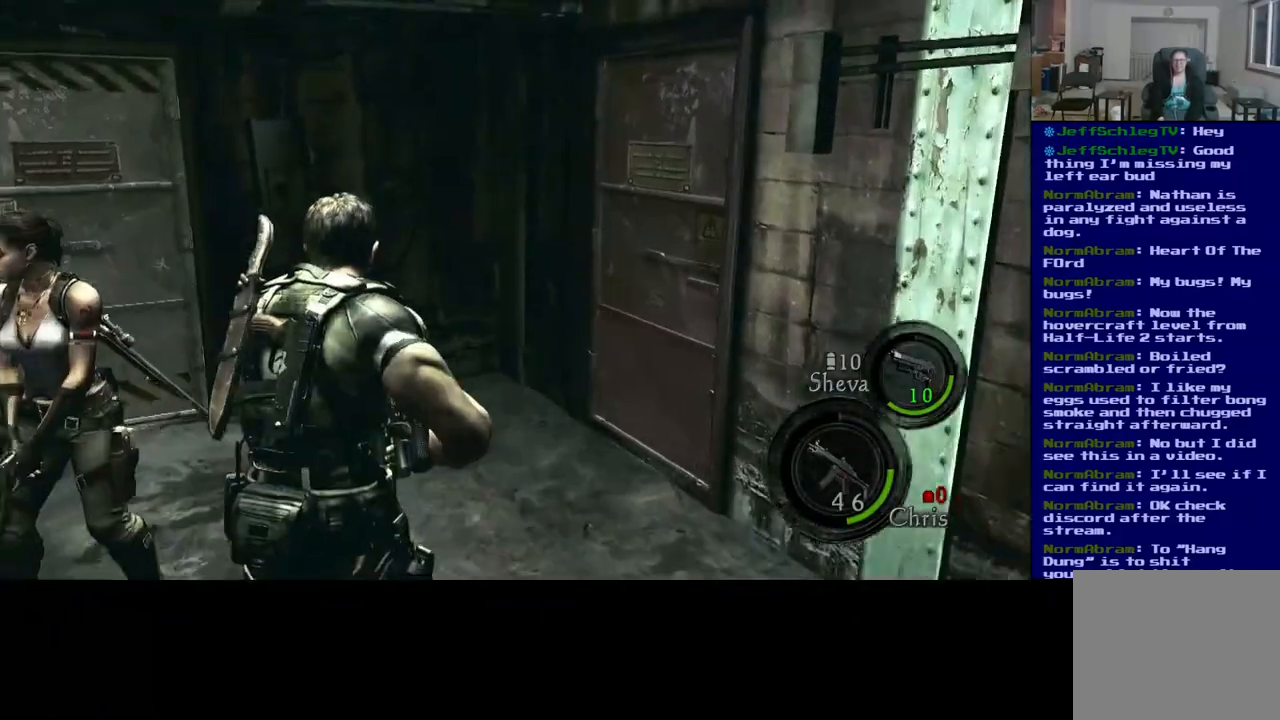
{"buttons": [], "left_stick": "up", "right_stick": "center", "events": [[383, "L3", "up"], [383, "right_stick", "center"]]}
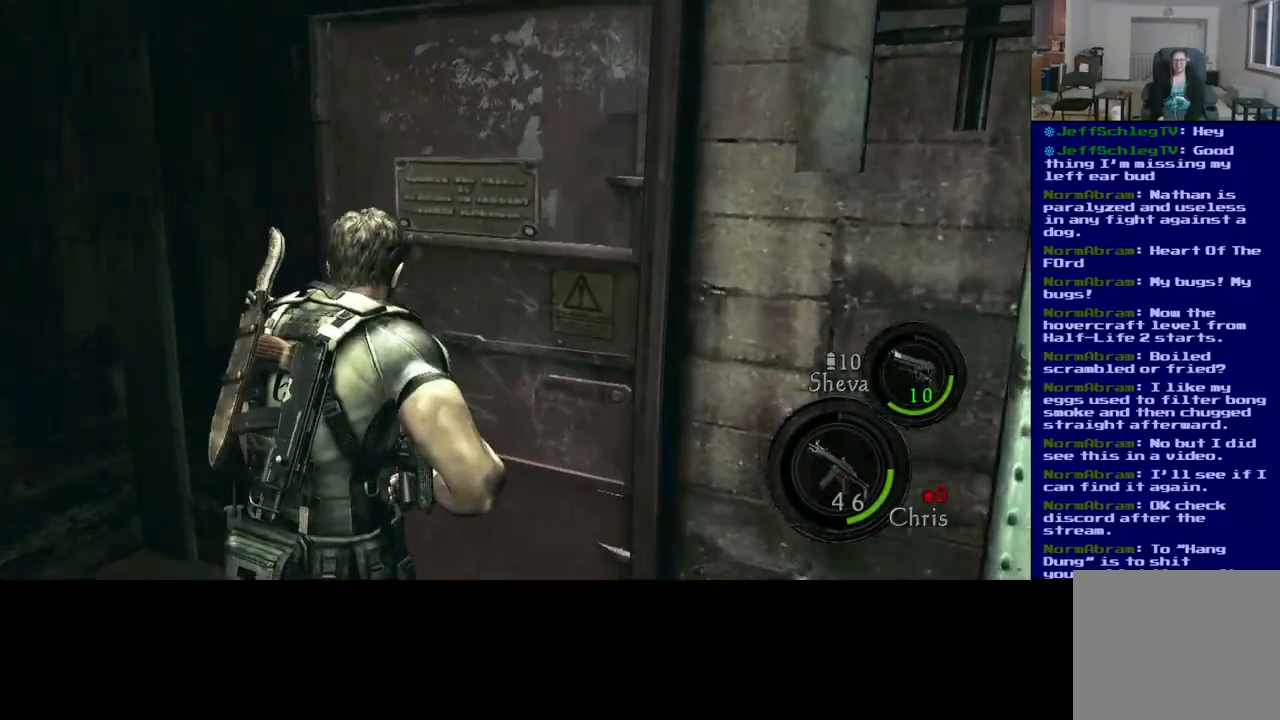
{"buttons": [], "left_stick": "left", "right_stick": "up-left", "events": [[183, "right_stick", "up-left"], [250, "left_stick", "left"]]}
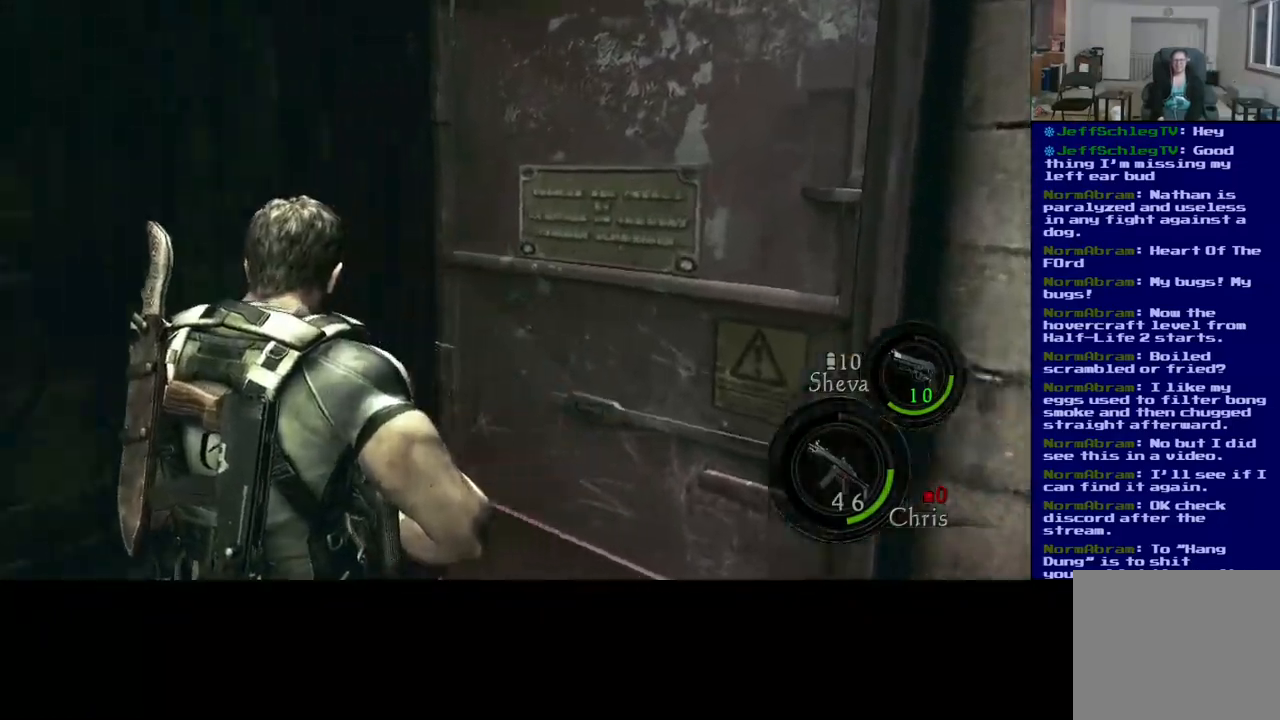
{"buttons": [], "left_stick": "up", "right_stick": "up", "events": [[383, "left_stick", "up"], [500, "right_stick", "up"]]}
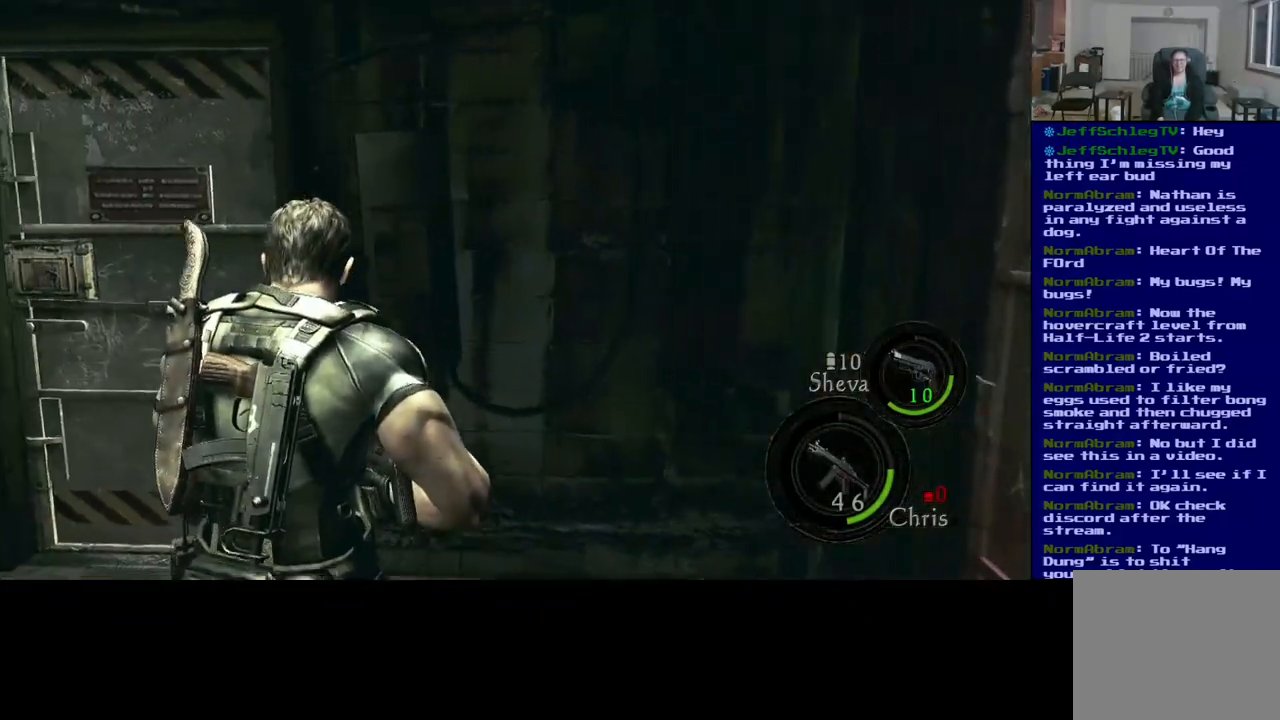
{"buttons": ["L3"], "left_stick": "up", "right_stick": "up-left", "events": [[17, "L3", "down"], [183, "right_stick", "up-left"]]}
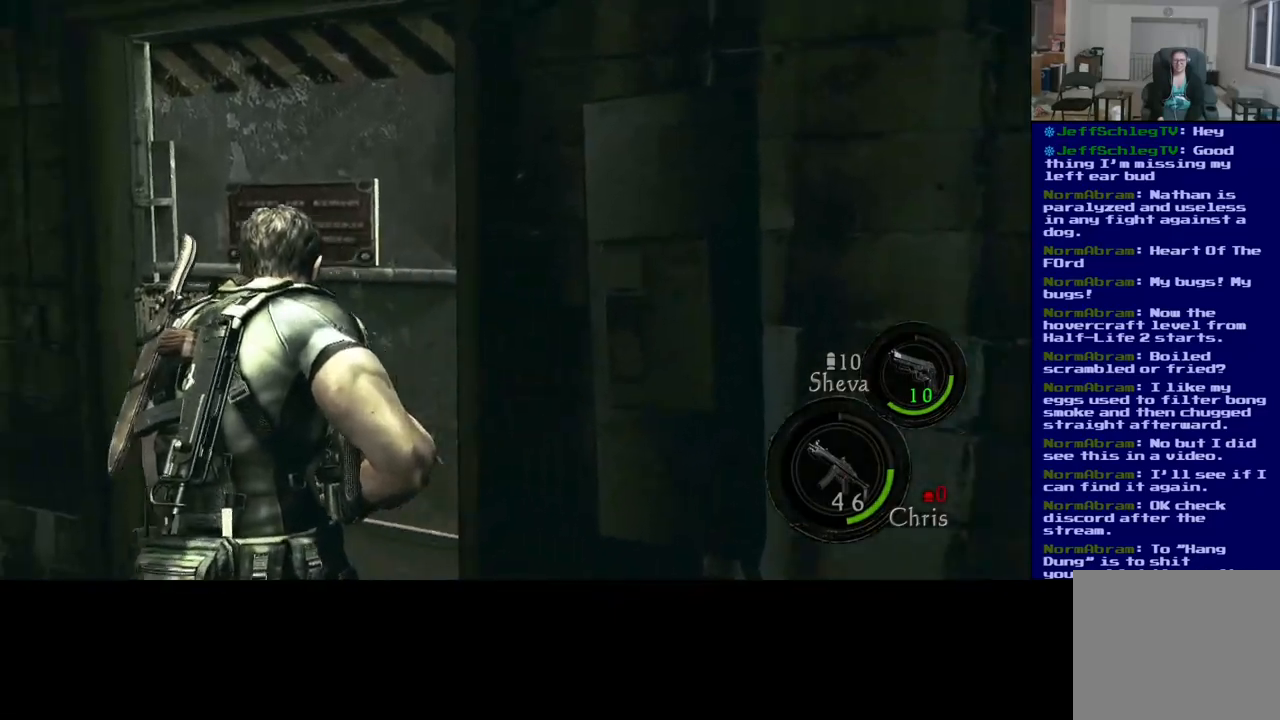
{"buttons": [], "left_stick": "down-left", "right_stick": "down-left", "events": [[133, "right_stick", "up"], [167, "L3", "up"], [250, "right_stick", "left"], [383, "left_stick", "down-left"], [500, "right_stick", "down-left"]]}
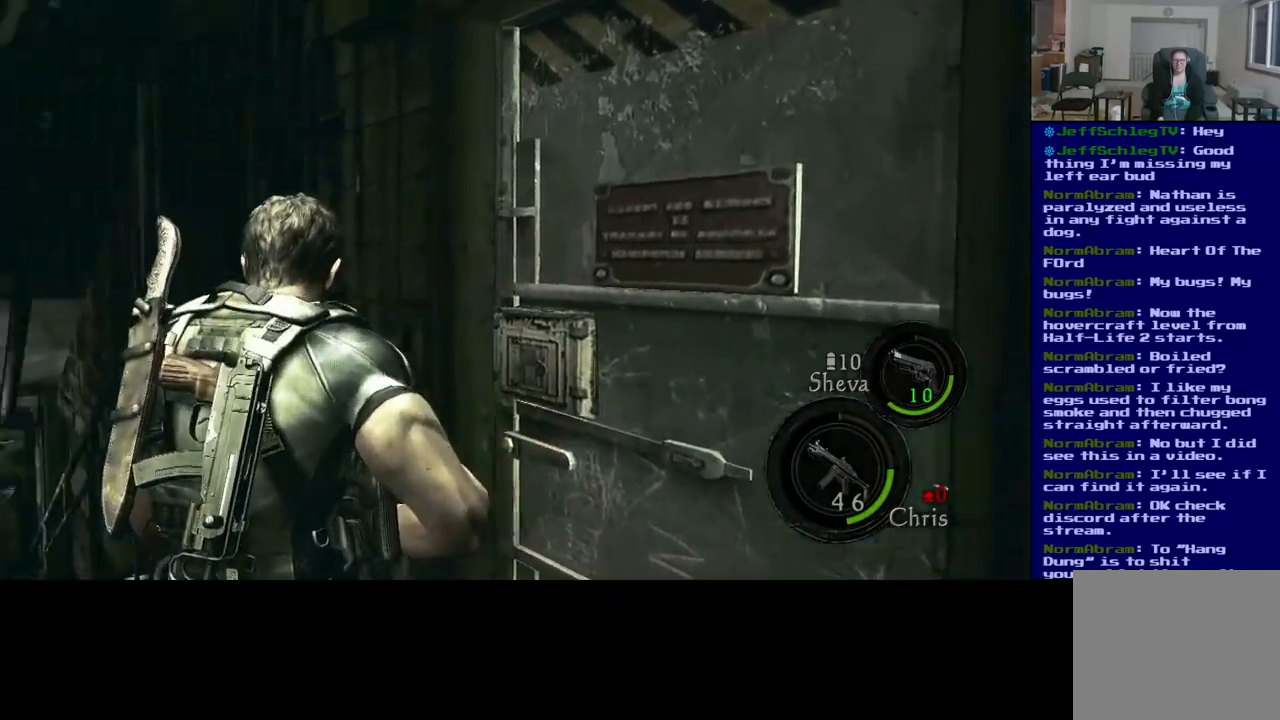
{"buttons": [], "left_stick": "up", "right_stick": "center", "events": [[267, "left_stick", "up-left"], [367, "left_stick", "up"], [433, "right_stick", "center"]]}